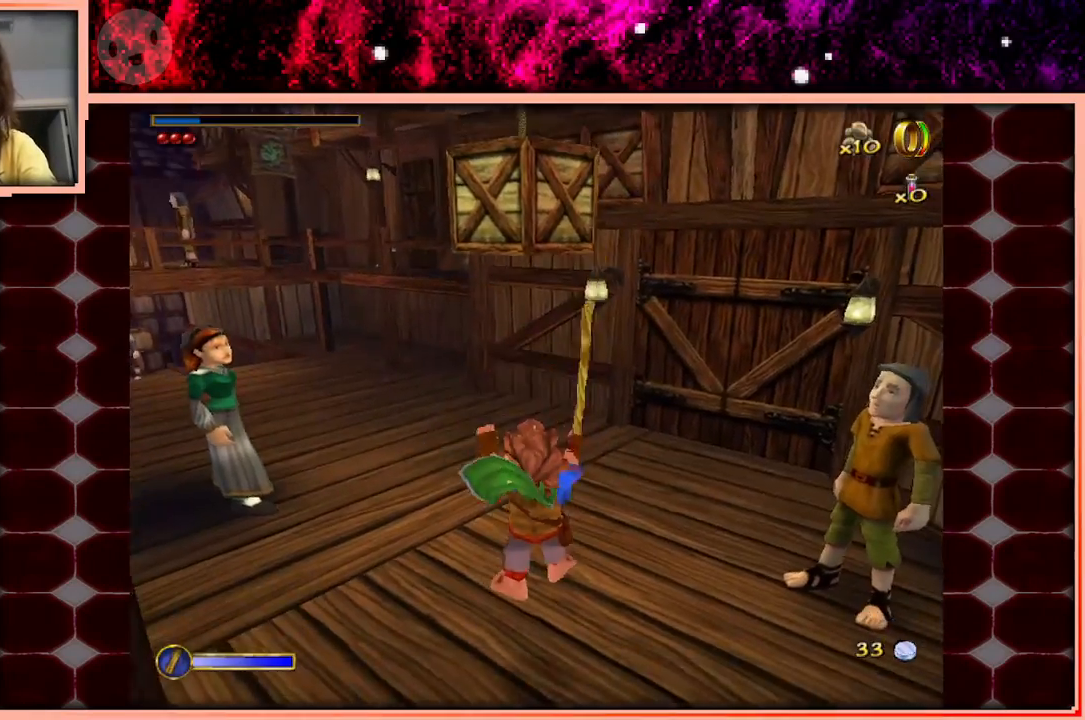
Gameplay with keyboard and mouse; each line is a JSON object with the keys held at the frame after it. "events" lists presses ("down") and releases ("up") of "a", "d", "s", "space" and "w" between this image and that frame as [ms after this image, input, new state], when the widget could be followed in between. No other keys are recorded. Mouse buttons are not recorded. Not read: mouse_move.
{"keys": ["w"], "events": [[217, "space", "down"], [333, "space", "up"]]}
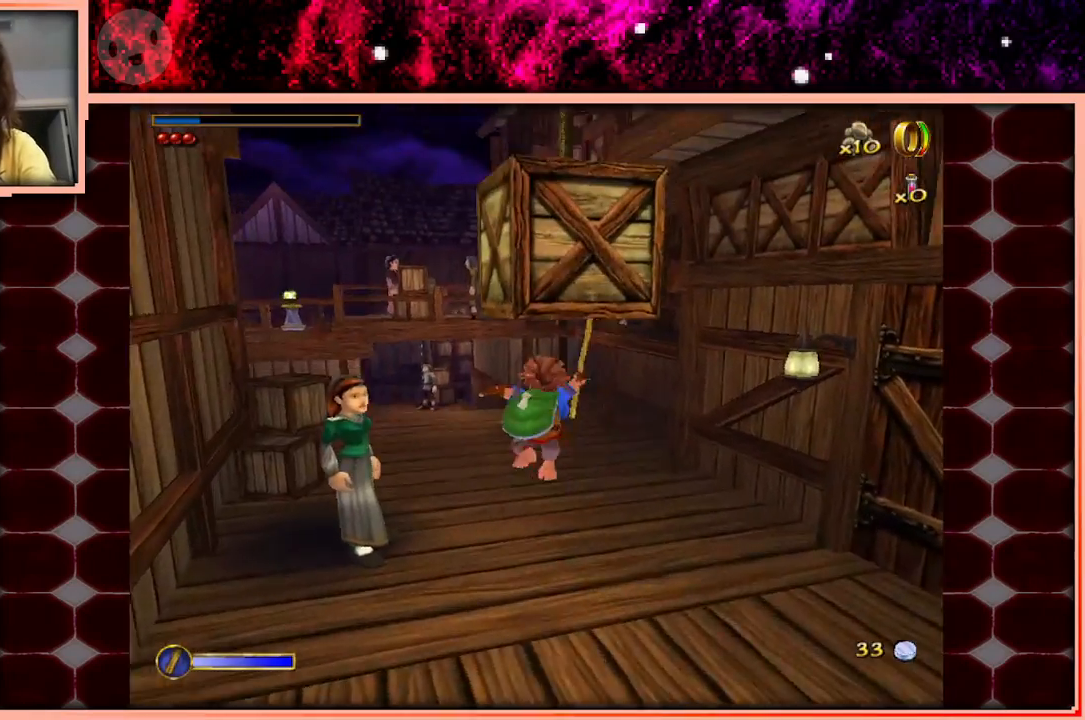
{"keys": ["w"], "events": []}
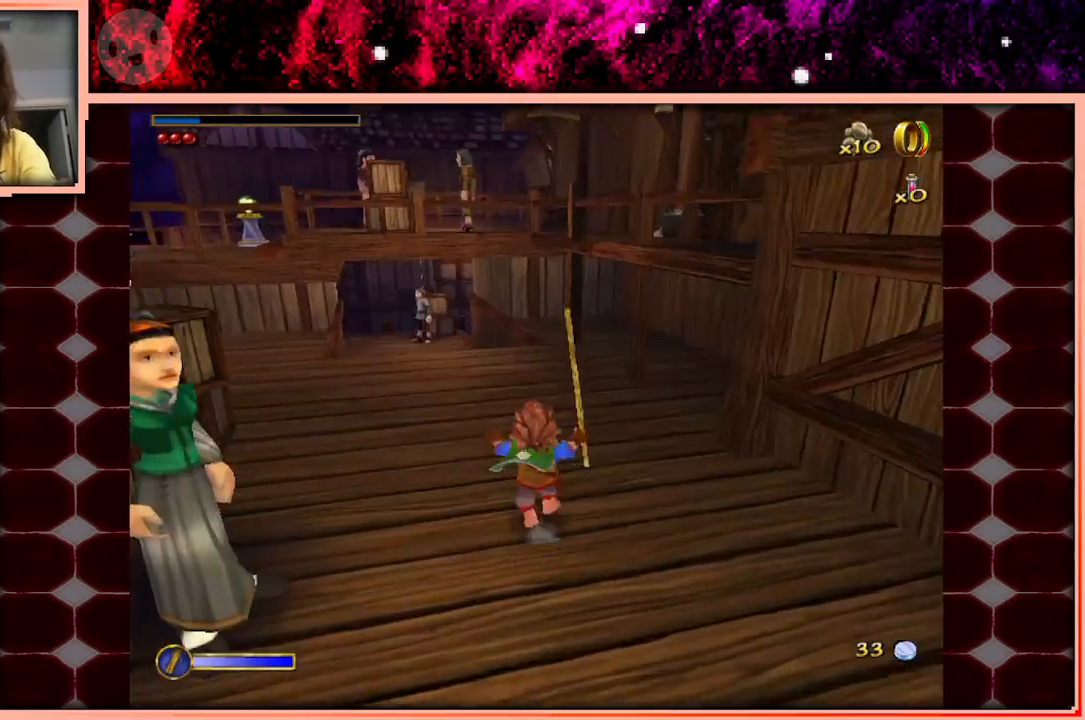
{"keys": ["w"], "events": [[83, "space", "down"], [133, "space", "up"], [367, "d", "down"], [417, "d", "up"]]}
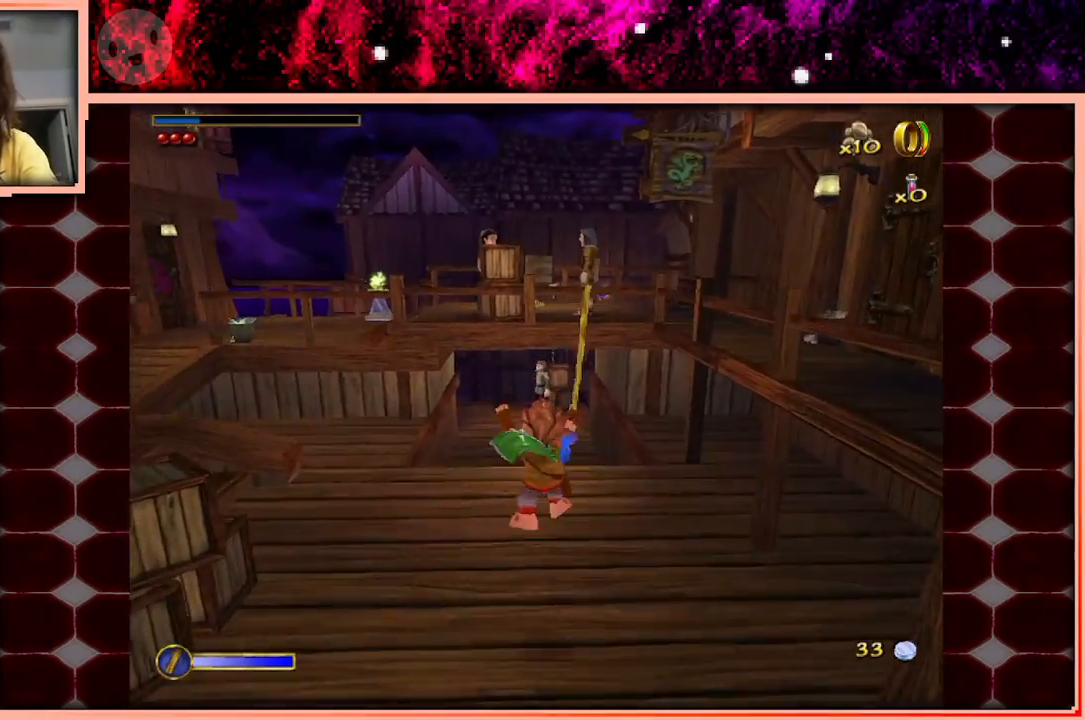
{"keys": ["space", "w"], "events": [[333, "space", "down"]]}
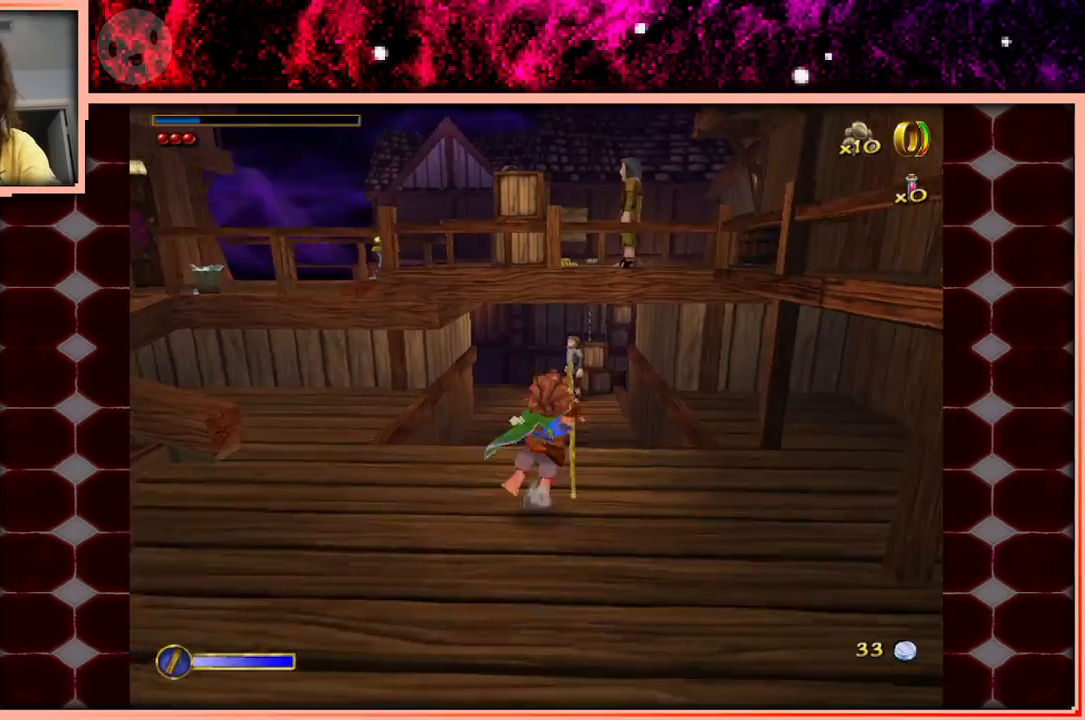
{"keys": ["w"], "events": [[17, "space", "up"]]}
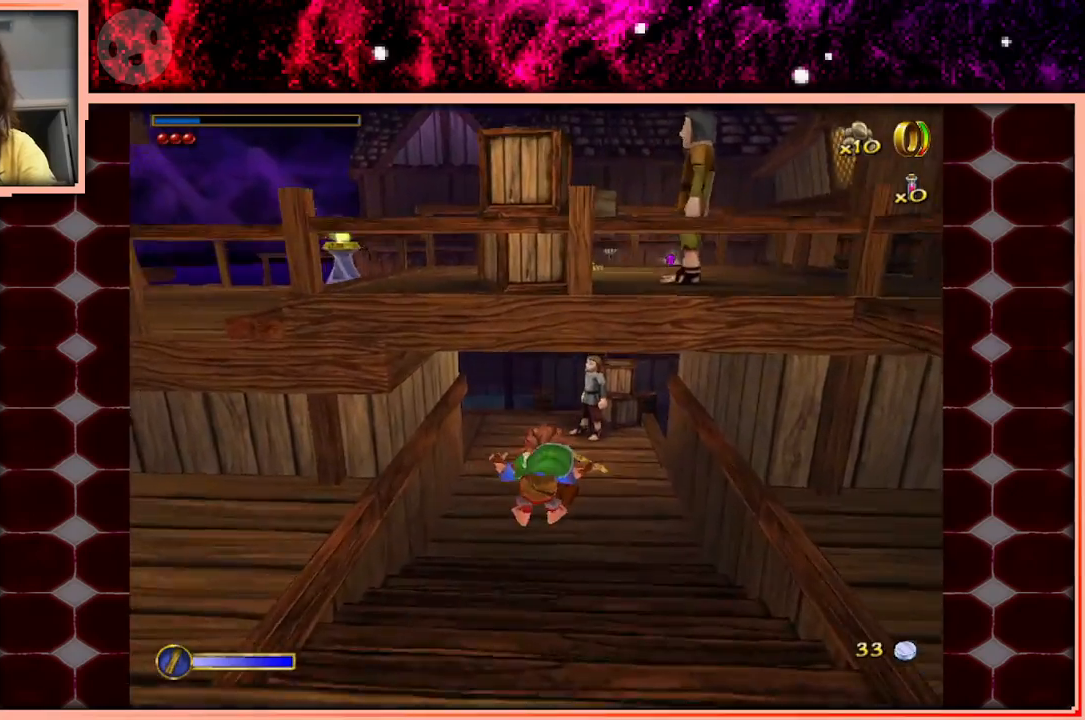
{"keys": ["w"], "events": [[267, "space", "down"], [417, "space", "up"]]}
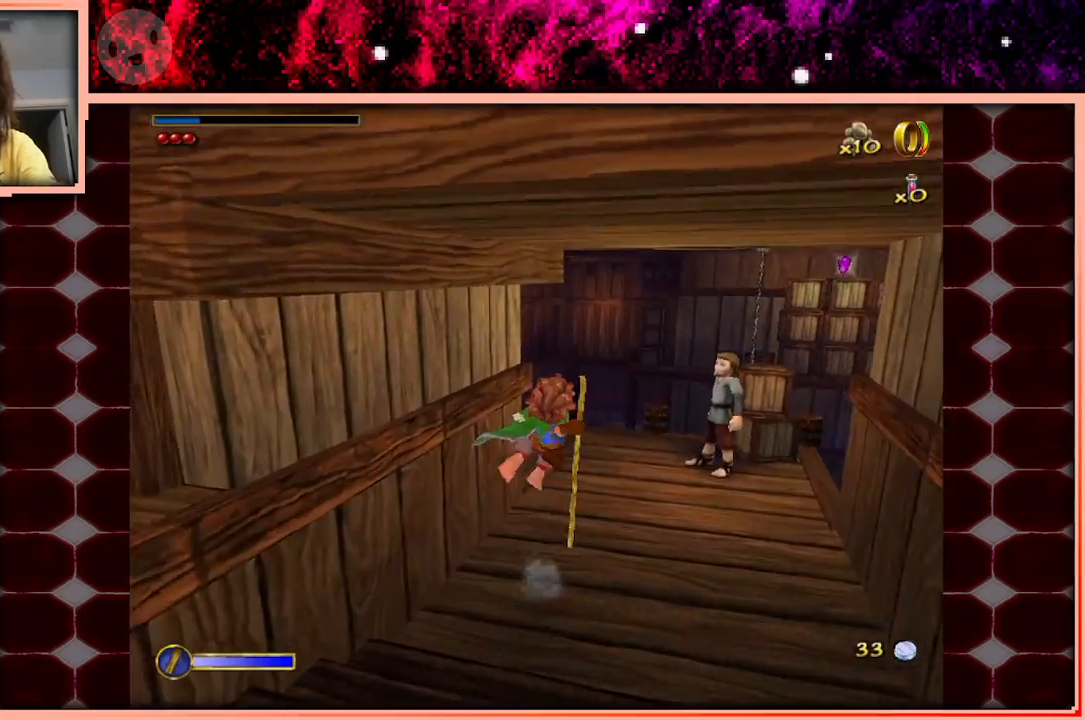
{"keys": ["d", "w"], "events": [[150, "d", "down"]]}
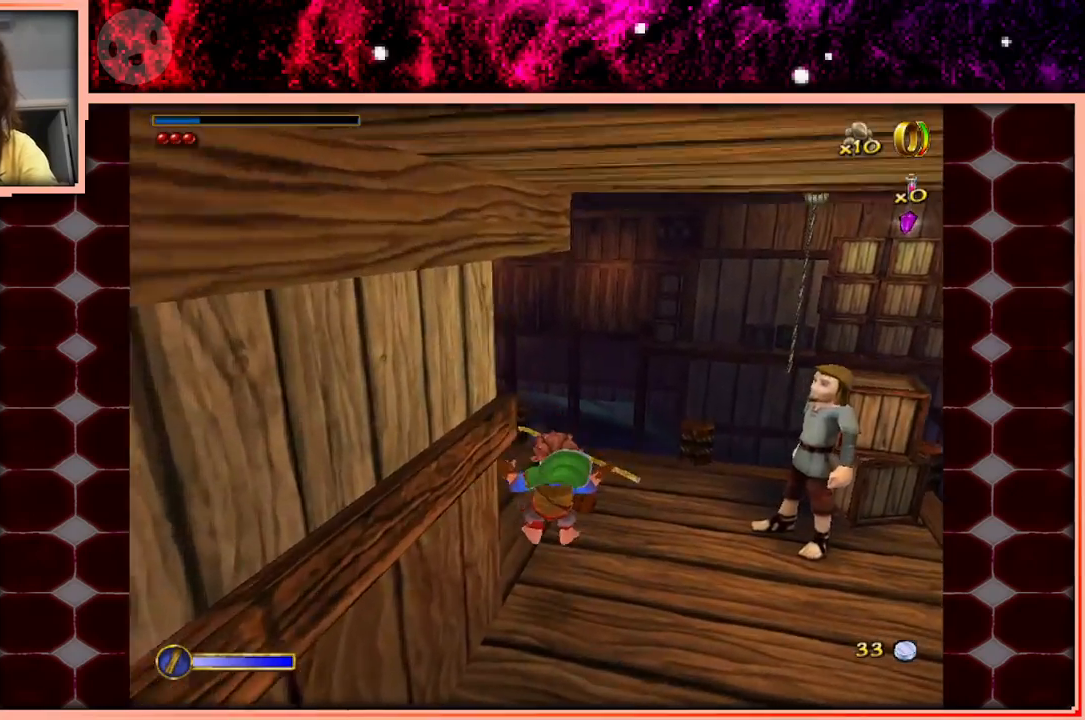
{"keys": ["w"], "events": [[17, "d", "up"], [300, "space", "down"], [400, "space", "up"]]}
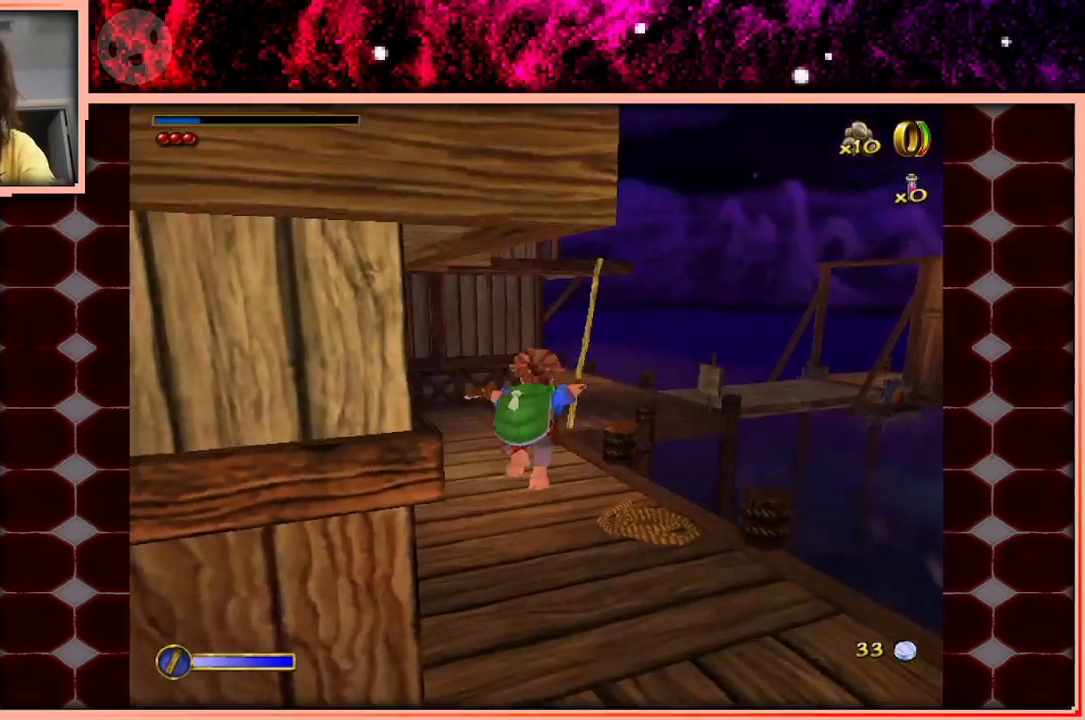
{"keys": ["w"], "events": [[183, "a", "down"], [217, "a", "up"]]}
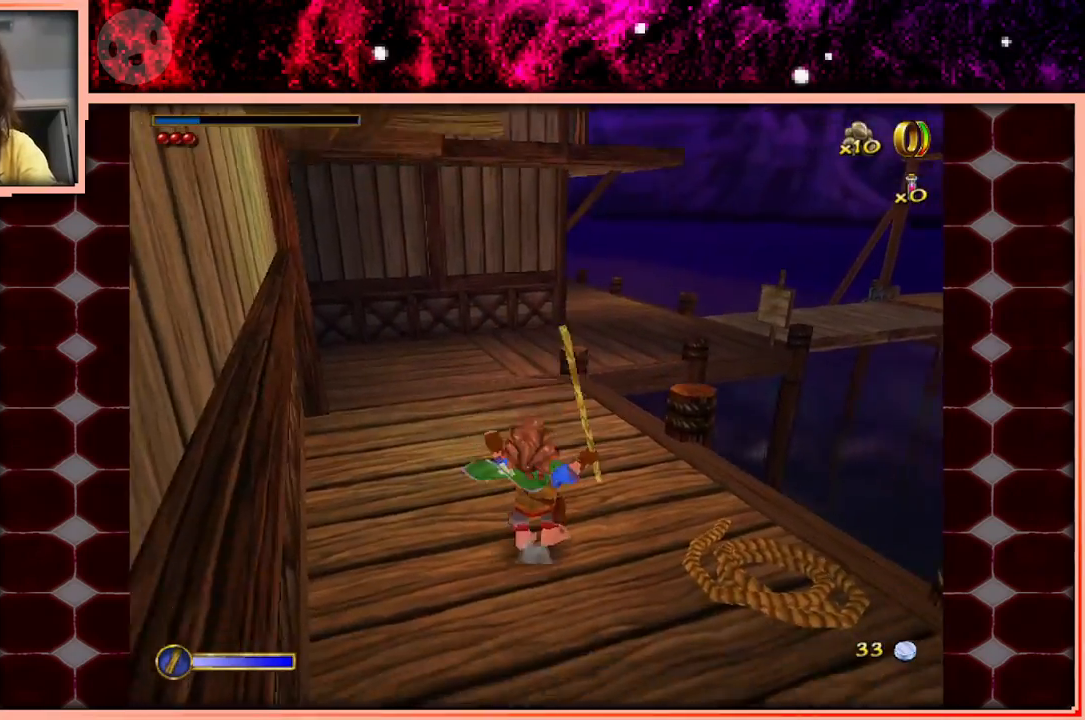
{"keys": ["w"], "events": [[100, "space", "down"], [150, "space", "up"], [383, "a", "down"], [467, "a", "up"]]}
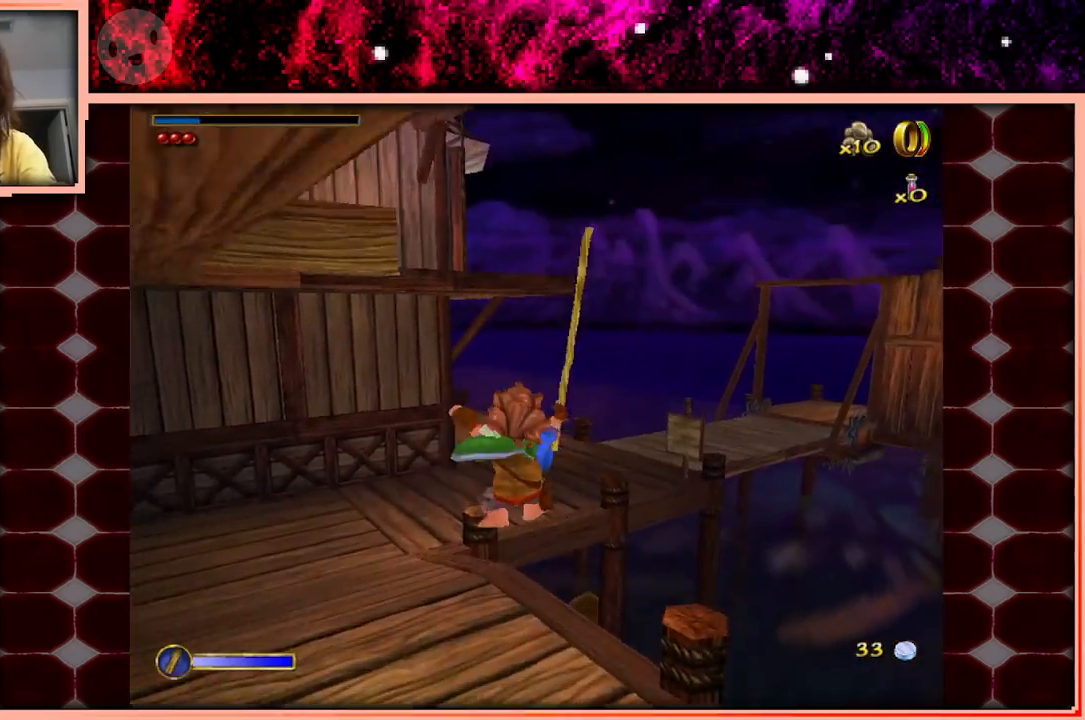
{"keys": ["space", "w"], "events": [[450, "space", "down"]]}
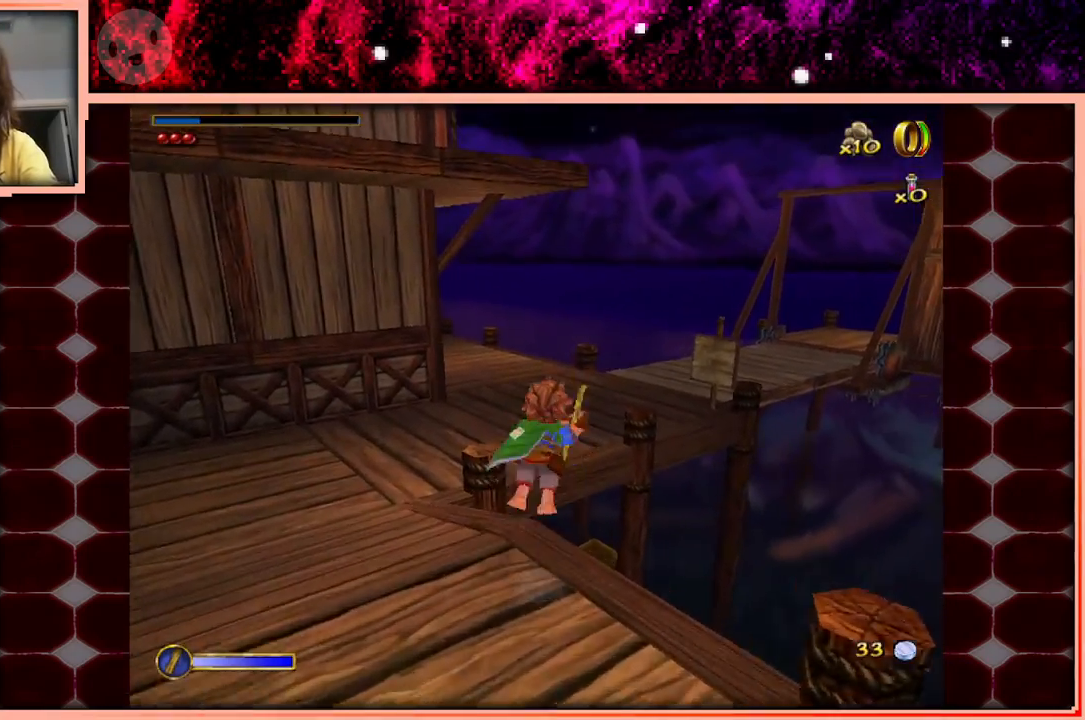
{"keys": ["w"], "events": [[83, "space", "up"], [133, "d", "down"], [500, "d", "up"]]}
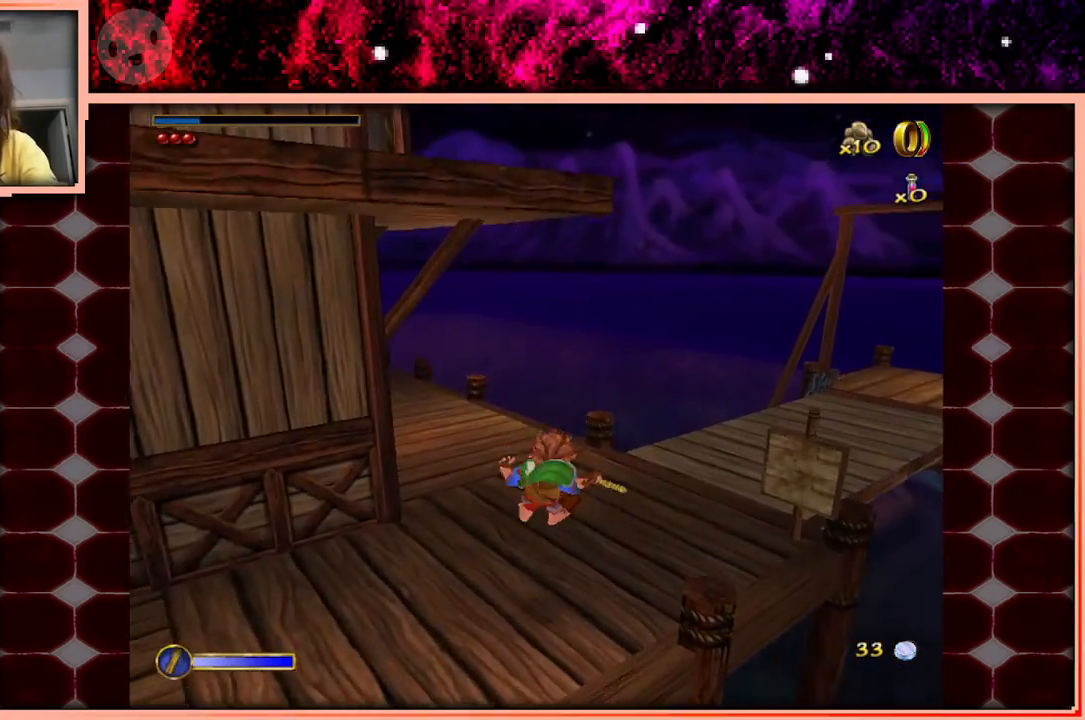
{"keys": ["w"], "events": [[383, "space", "down"], [467, "space", "up"]]}
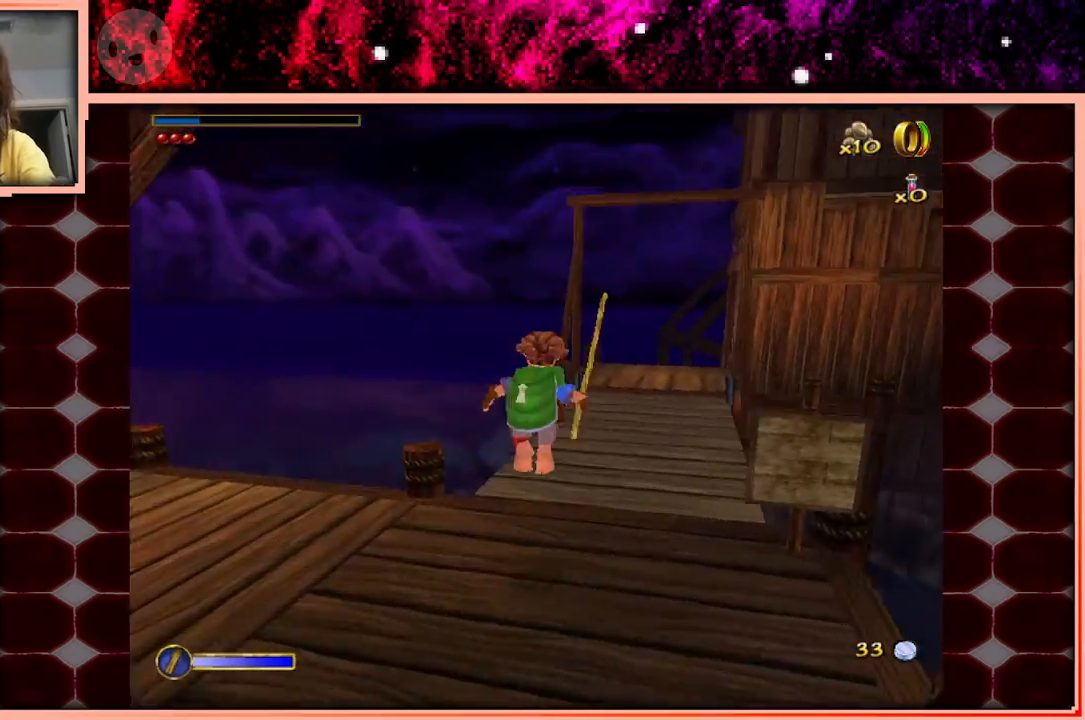
{"keys": ["w"], "events": [[17, "d", "down"], [350, "d", "up"]]}
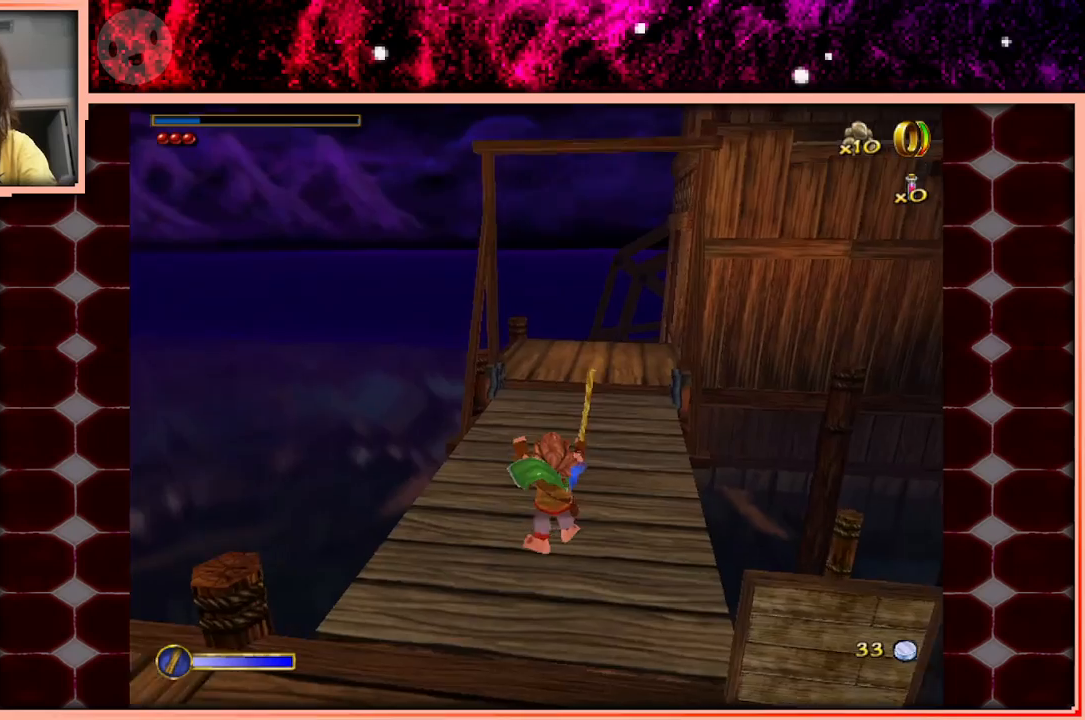
{"keys": ["w"], "events": [[133, "space", "down"], [267, "d", "down"], [267, "space", "up"], [417, "d", "up"]]}
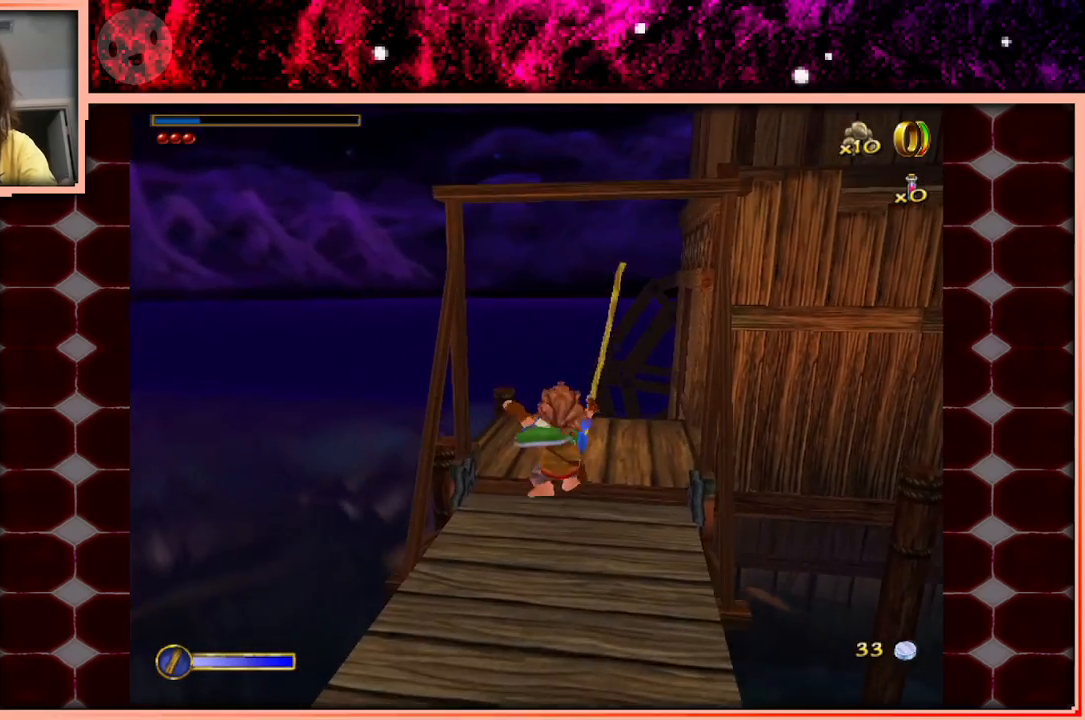
{"keys": ["space", "w"], "events": [[433, "space", "down"]]}
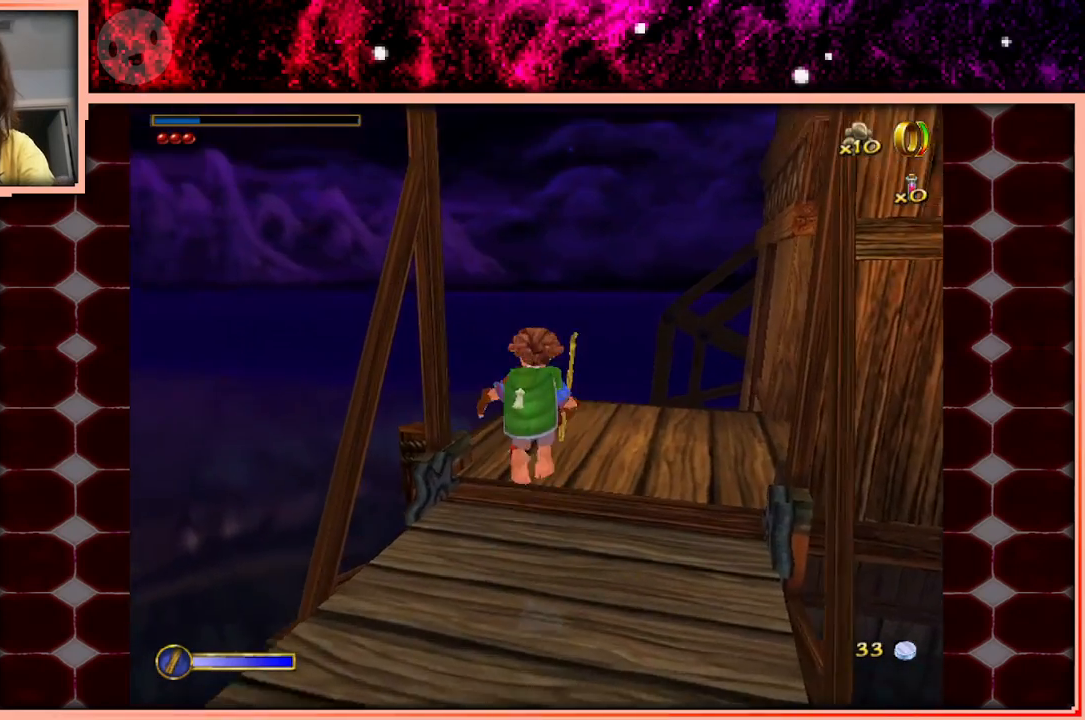
{"keys": ["d", "w"], "events": [[17, "space", "up"], [117, "d", "down"], [200, "d", "up"], [483, "d", "down"]]}
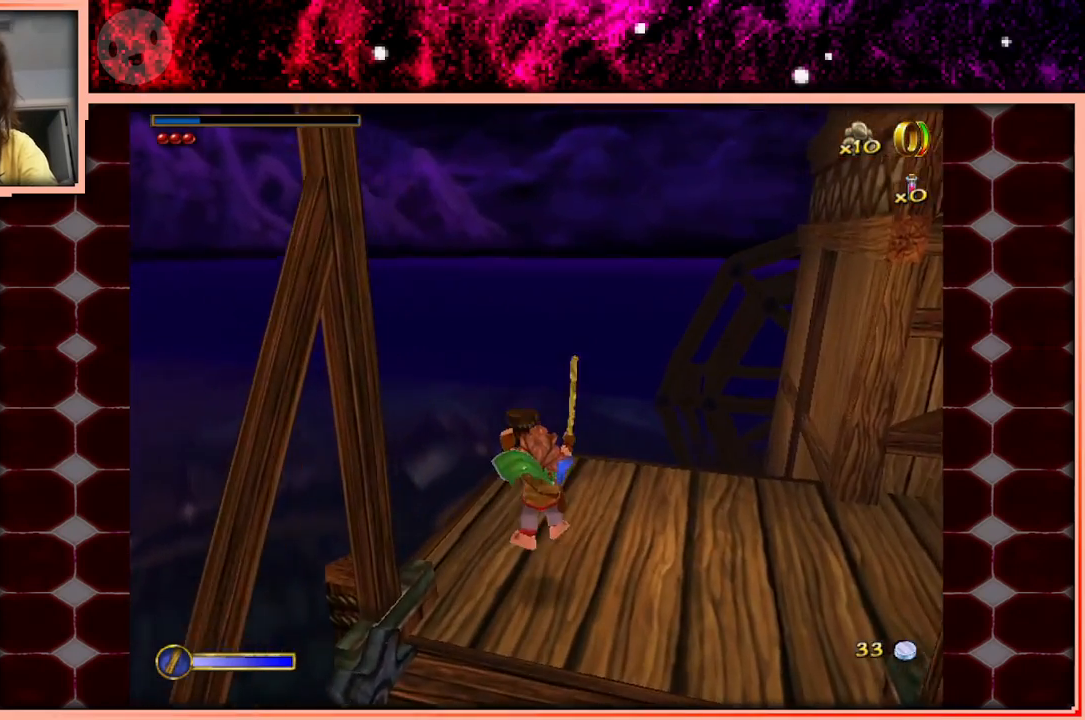
{"keys": ["w"], "events": [[83, "d", "up"], [417, "d", "down"], [500, "d", "up"]]}
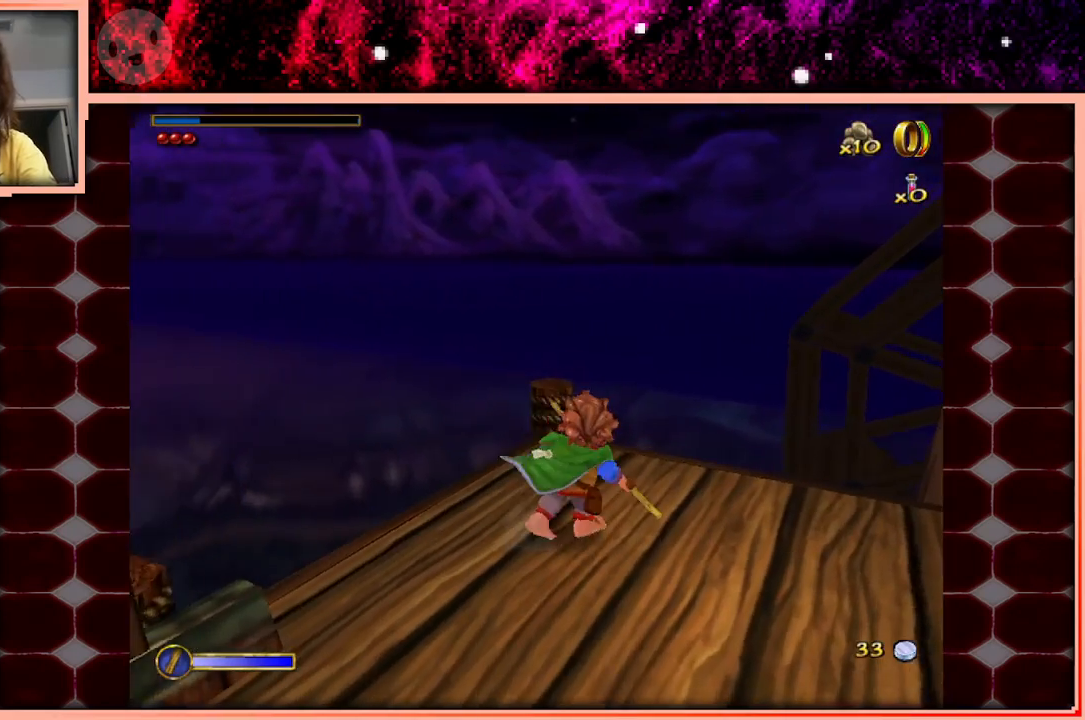
{"keys": [], "events": [[283, "d", "down"], [383, "d", "up"], [383, "w", "up"]]}
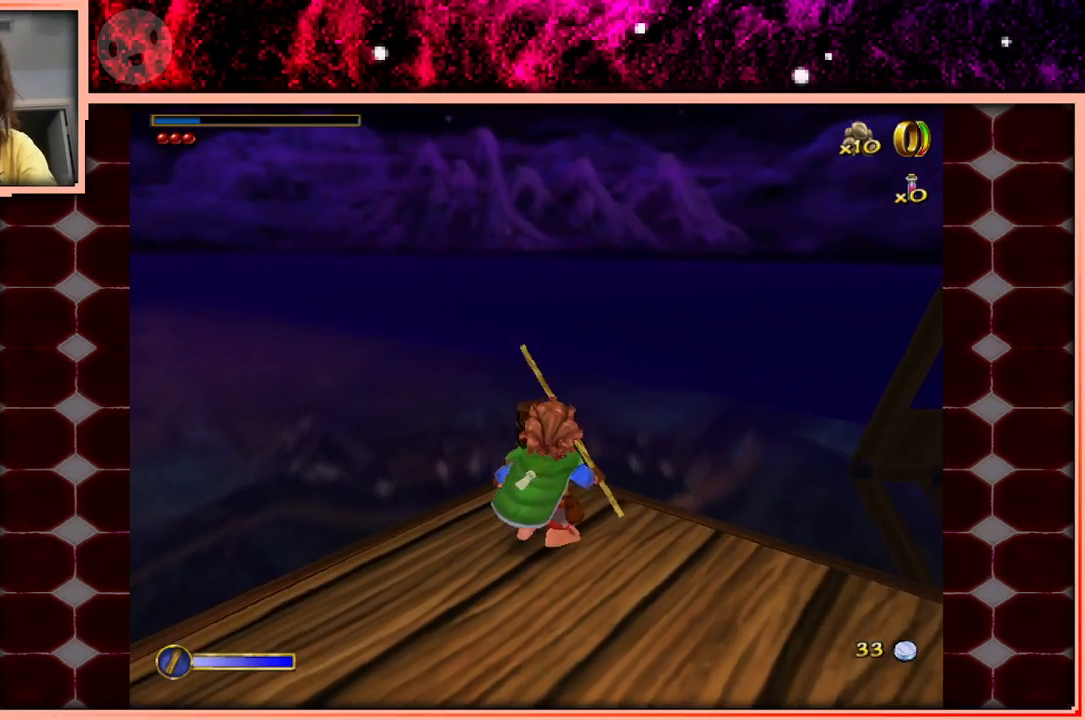
{"keys": ["space"], "events": [[67, "w", "down"], [250, "w", "up"], [483, "space", "down"]]}
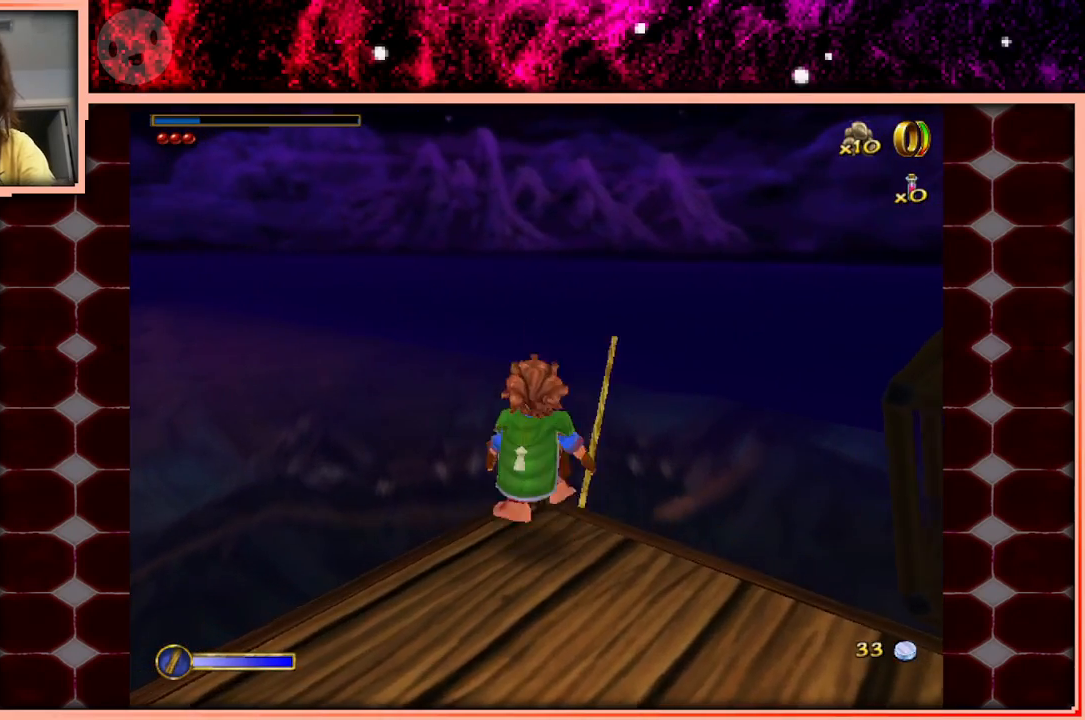
{"keys": [], "events": [[83, "space", "up"], [183, "w", "down"], [267, "w", "up"]]}
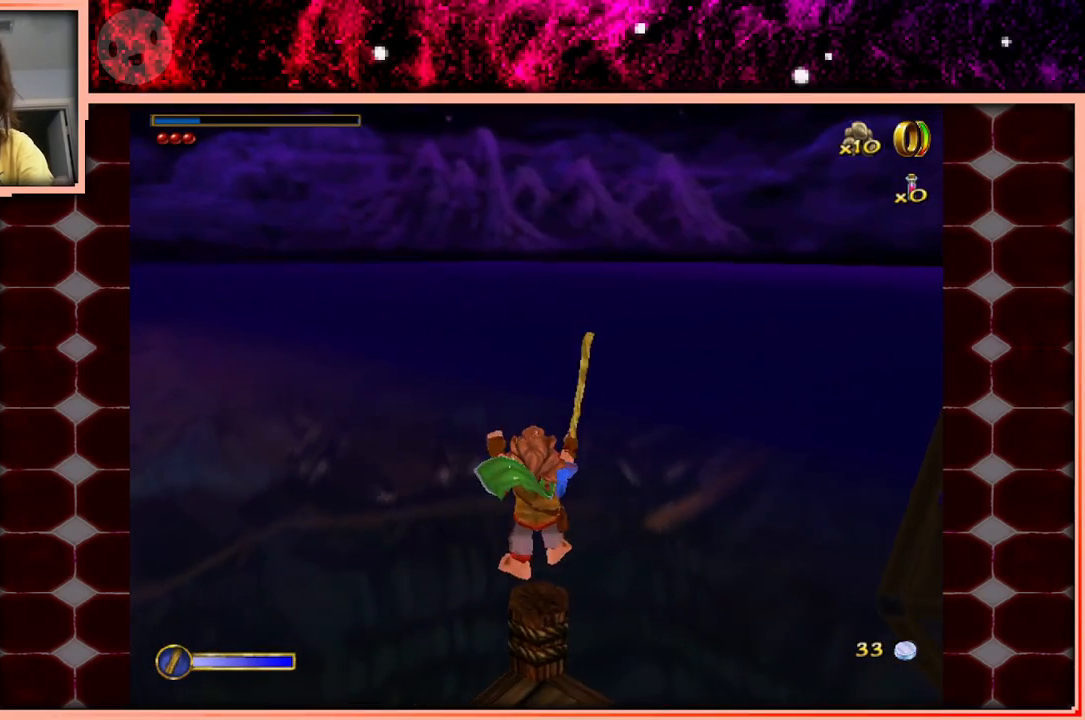
{"keys": ["space", "w"], "events": [[433, "w", "down"], [467, "space", "down"]]}
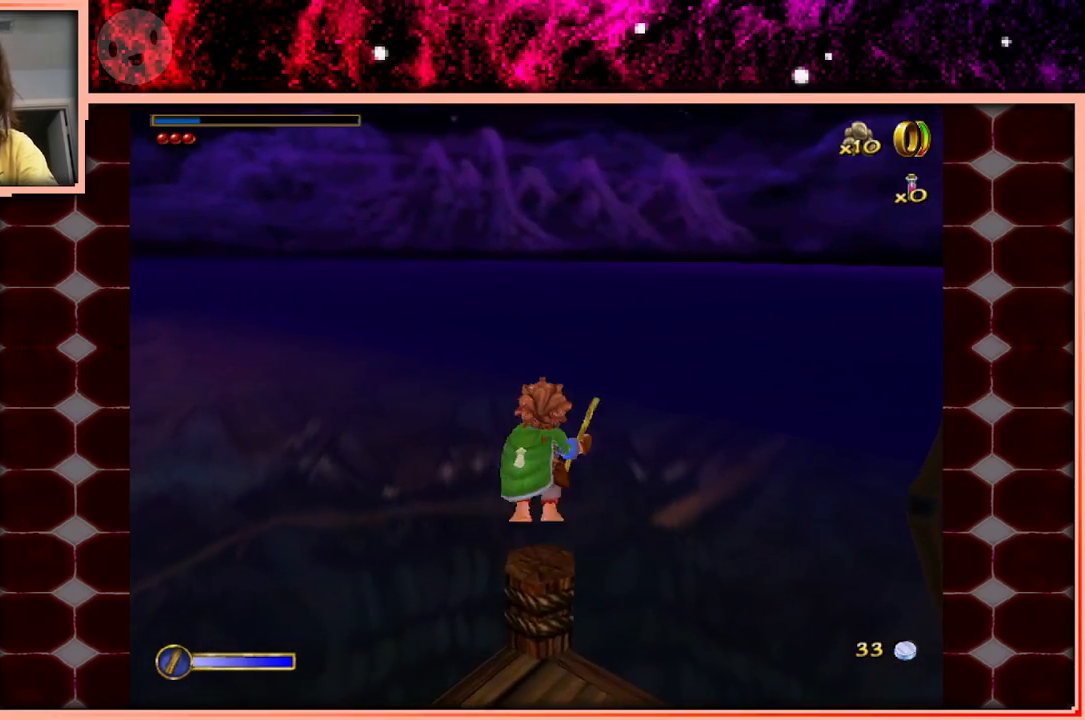
{"keys": ["w"], "events": [[167, "space", "up"]]}
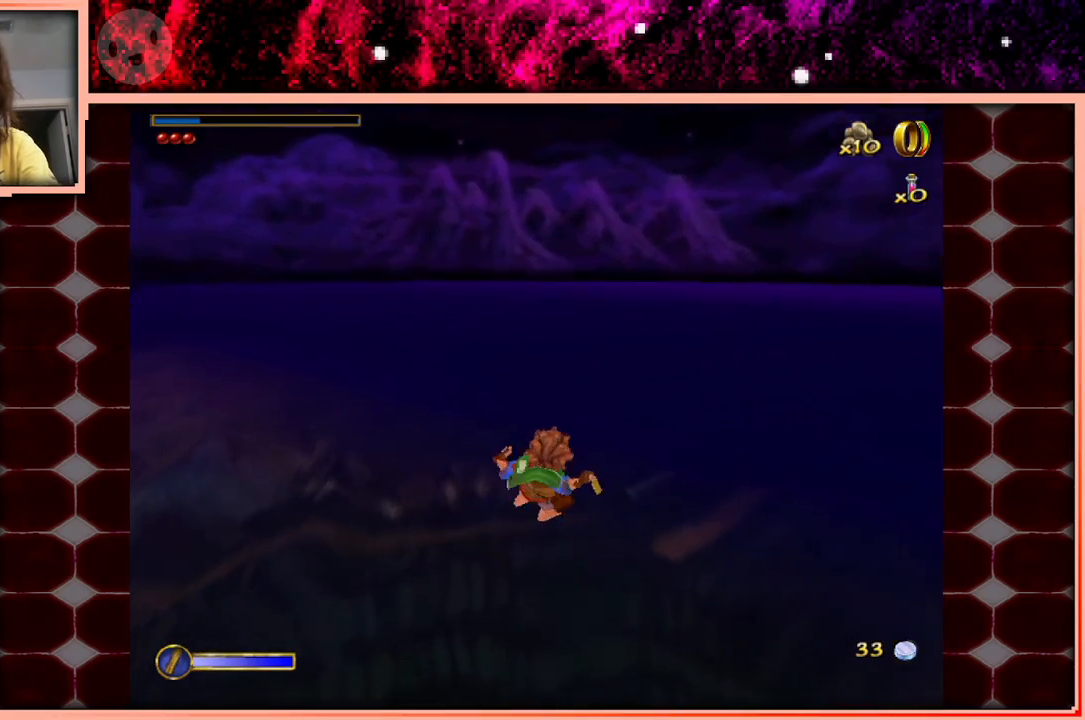
{"keys": ["w"], "events": []}
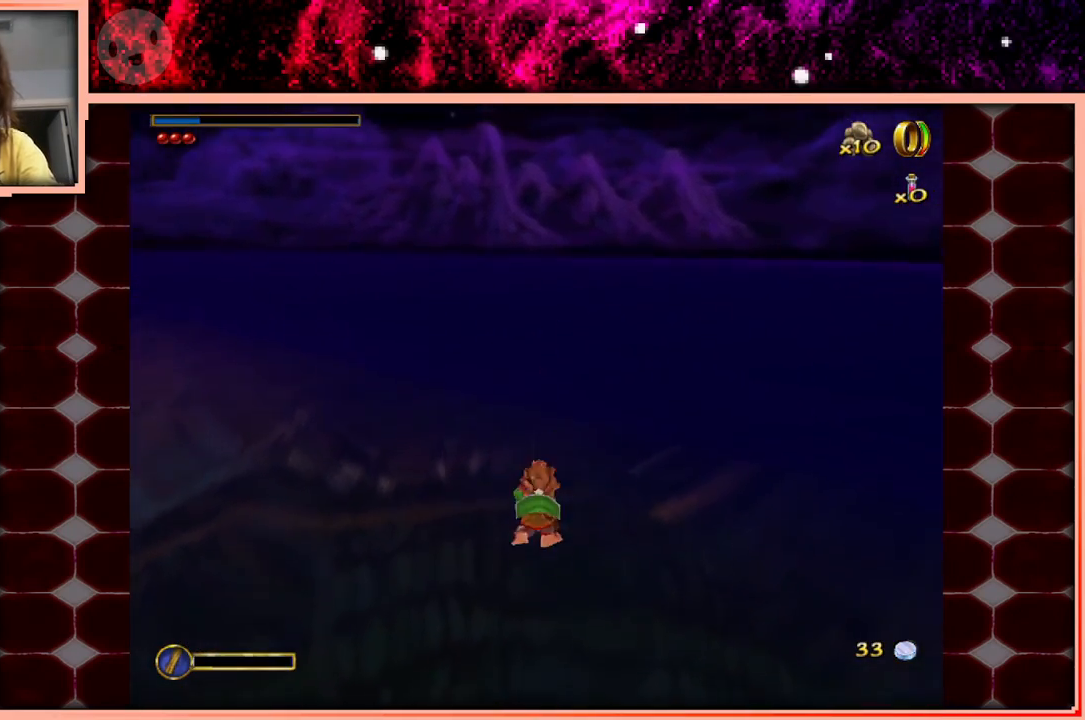
{"keys": ["a", "w"], "events": [[150, "space", "down"], [233, "space", "up"], [333, "space", "down"], [433, "space", "up"], [467, "a", "down"]]}